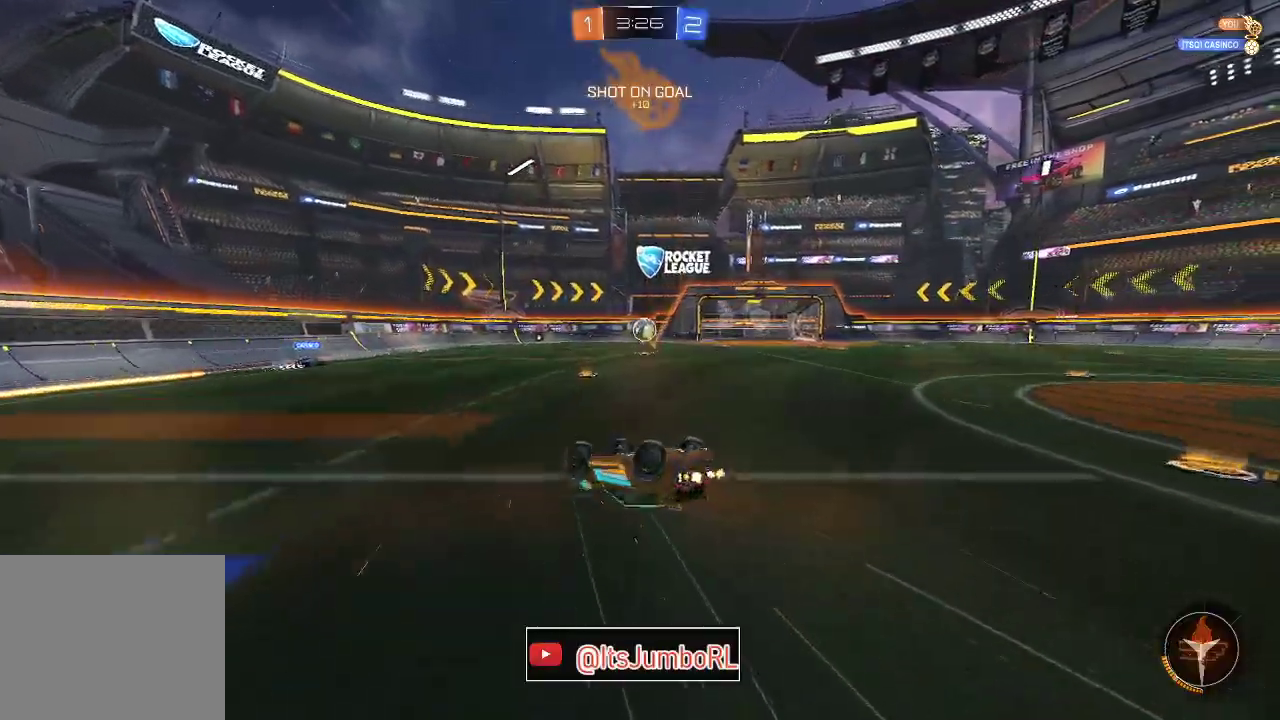
Gameplay with a controller (Xbox layout); each line is a JSON object with the inputs held at the frame after it (dt_ms = milliseconds from this image to that frame). "events" lists button and stick changes between this image and that frame as [ms after this image, input, new state], when the widget could be followed in between.
{"dt_ms": 800, "buttons": ["R2"], "left_stick": "center", "right_stick": "center"}
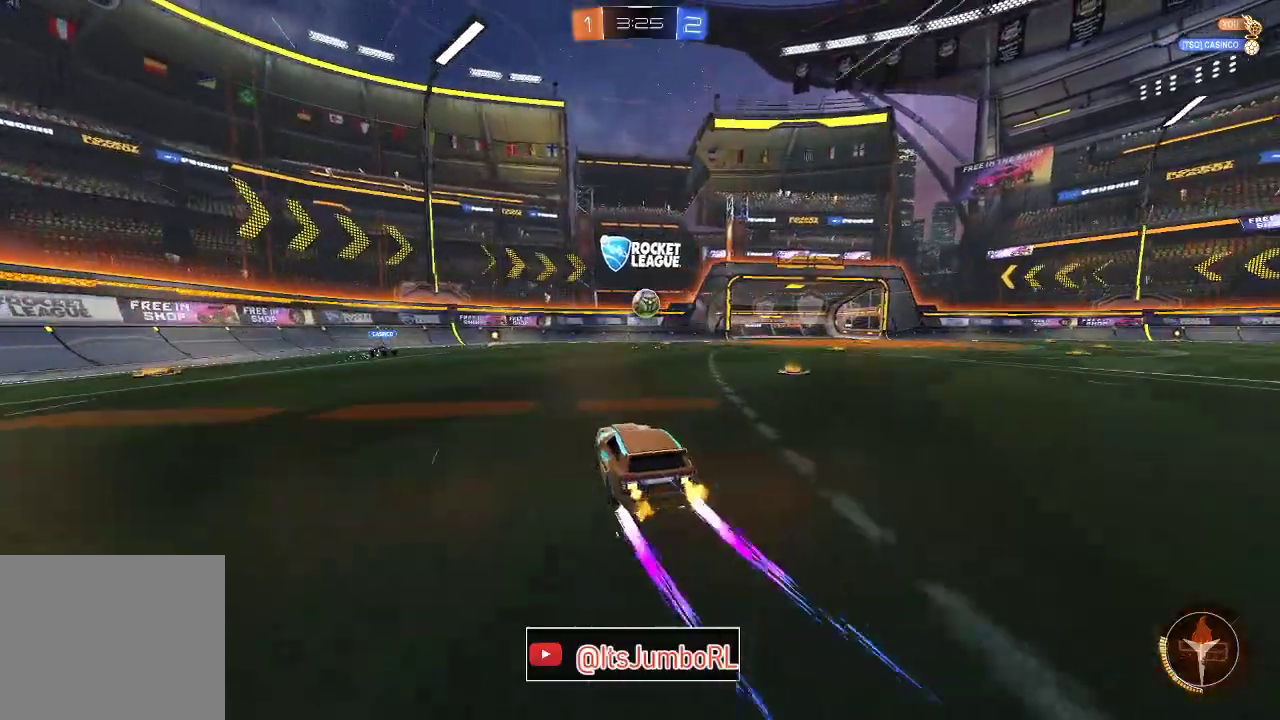
{"dt_ms": 300, "buttons": ["R2"], "left_stick": "left", "right_stick": "center", "events": [[200, "left_stick", "down-left"], [250, "left_stick", "left"]]}
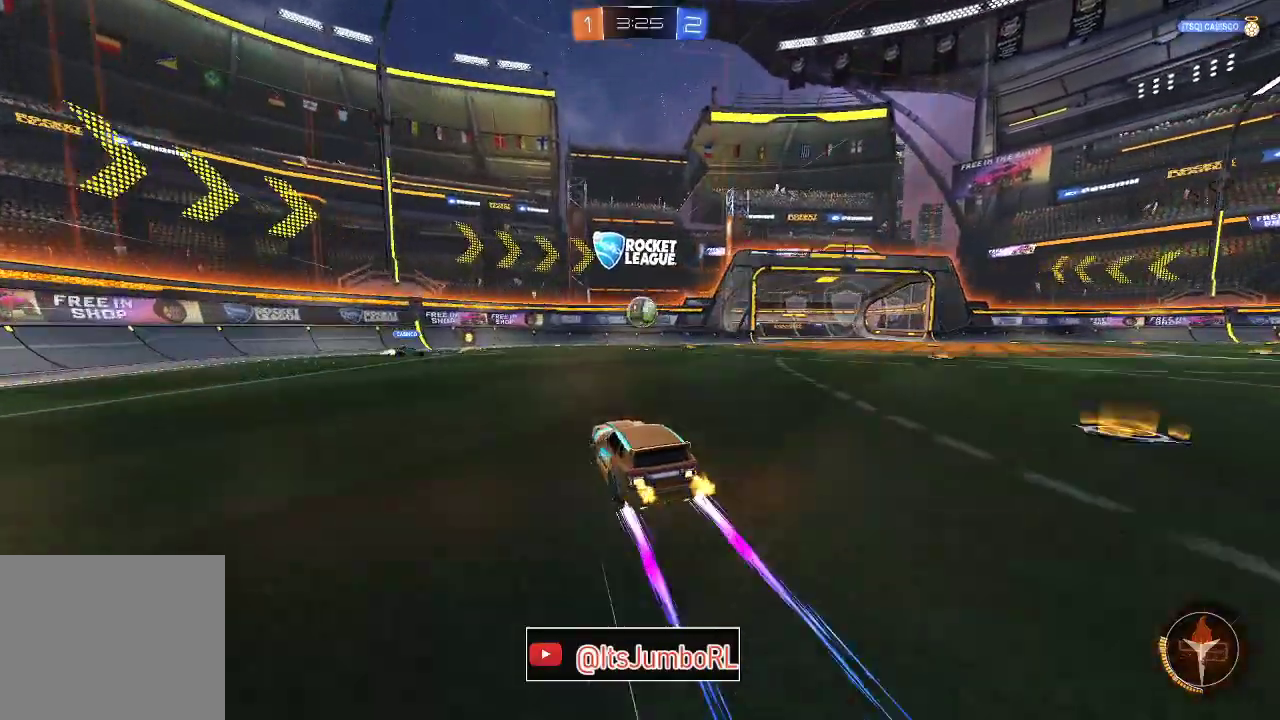
{"dt_ms": 500, "buttons": ["R2"], "left_stick": "center", "right_stick": "center", "events": [[50, "left_stick", "center"]]}
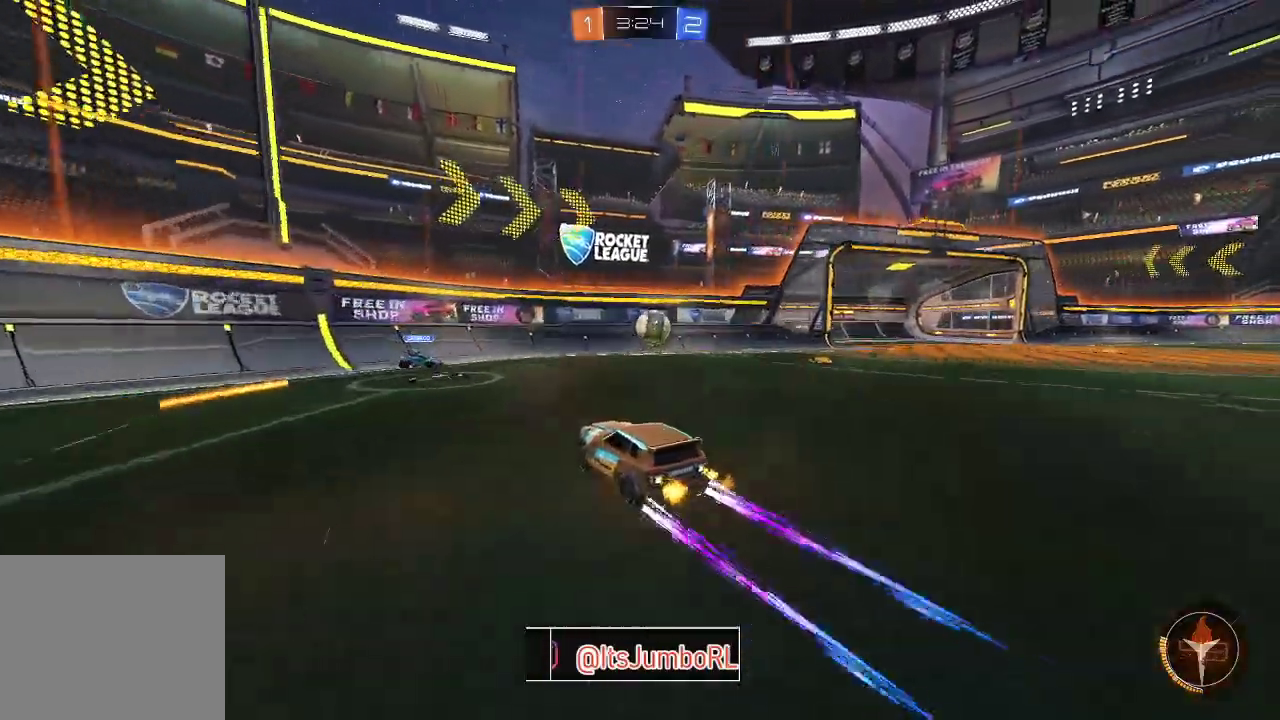
{"dt_ms": 600, "buttons": ["R2"], "left_stick": "right", "right_stick": "center", "events": [[150, "left_stick", "left"], [267, "B", "down"], [267, "left_stick", "center"], [333, "left_stick", "down-left"], [517, "B", "up"], [583, "left_stick", "right"]]}
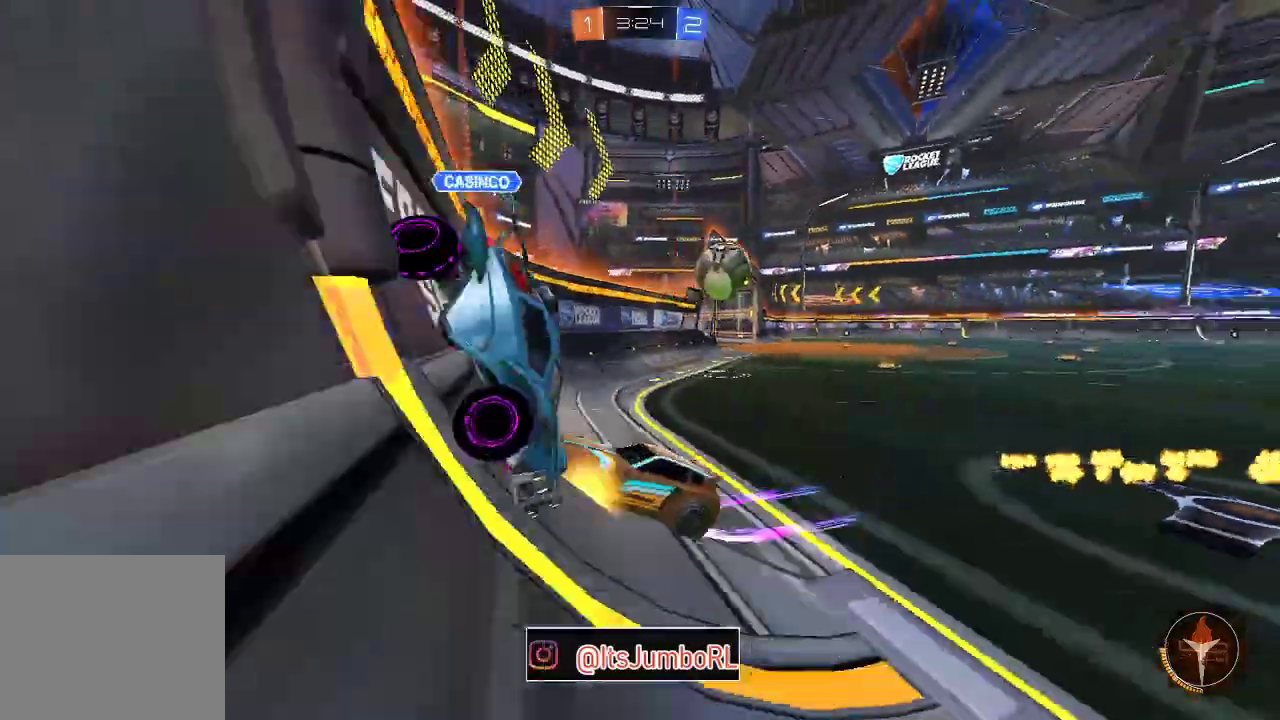
{"dt_ms": 400, "buttons": ["X", "R2"], "left_stick": "up-right", "right_stick": "center", "events": [[67, "left_stick", "up-right"], [133, "X", "down"], [217, "X", "up"], [350, "X", "down"]]}
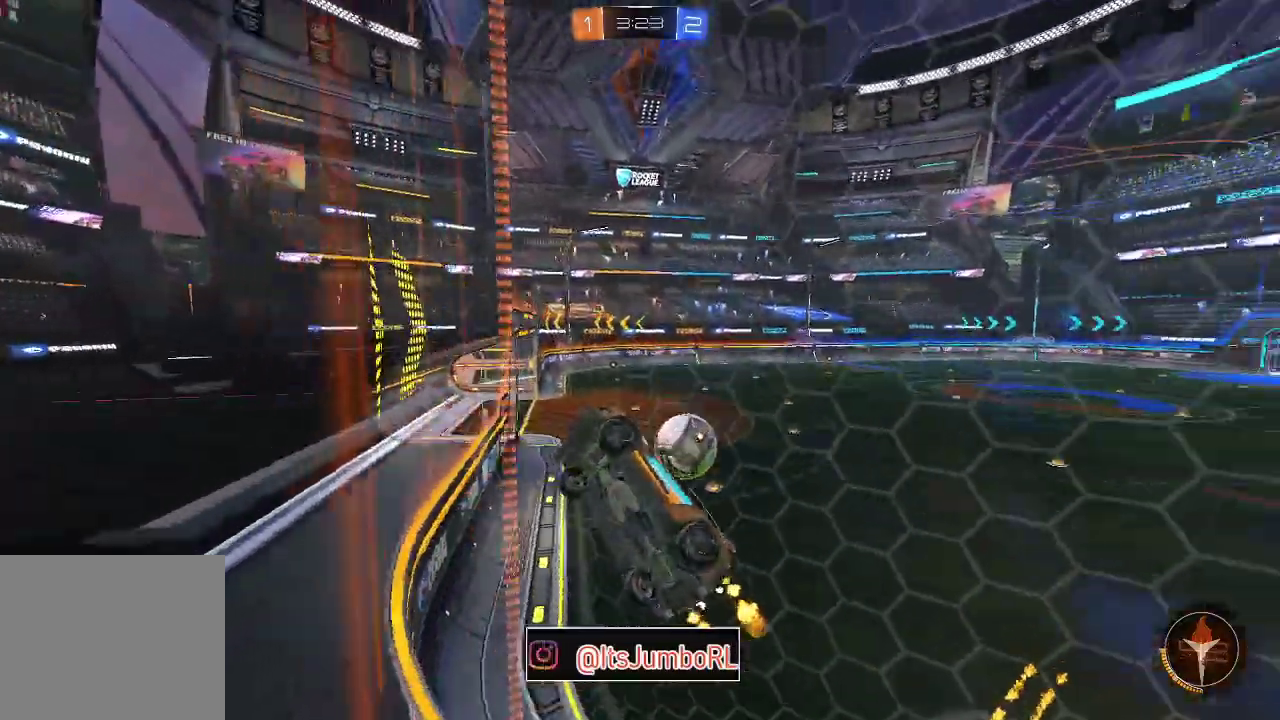
{"dt_ms": 400, "buttons": ["B", "R2"], "left_stick": "up-right", "right_stick": "center", "events": [[83, "X", "up"], [317, "B", "down"]]}
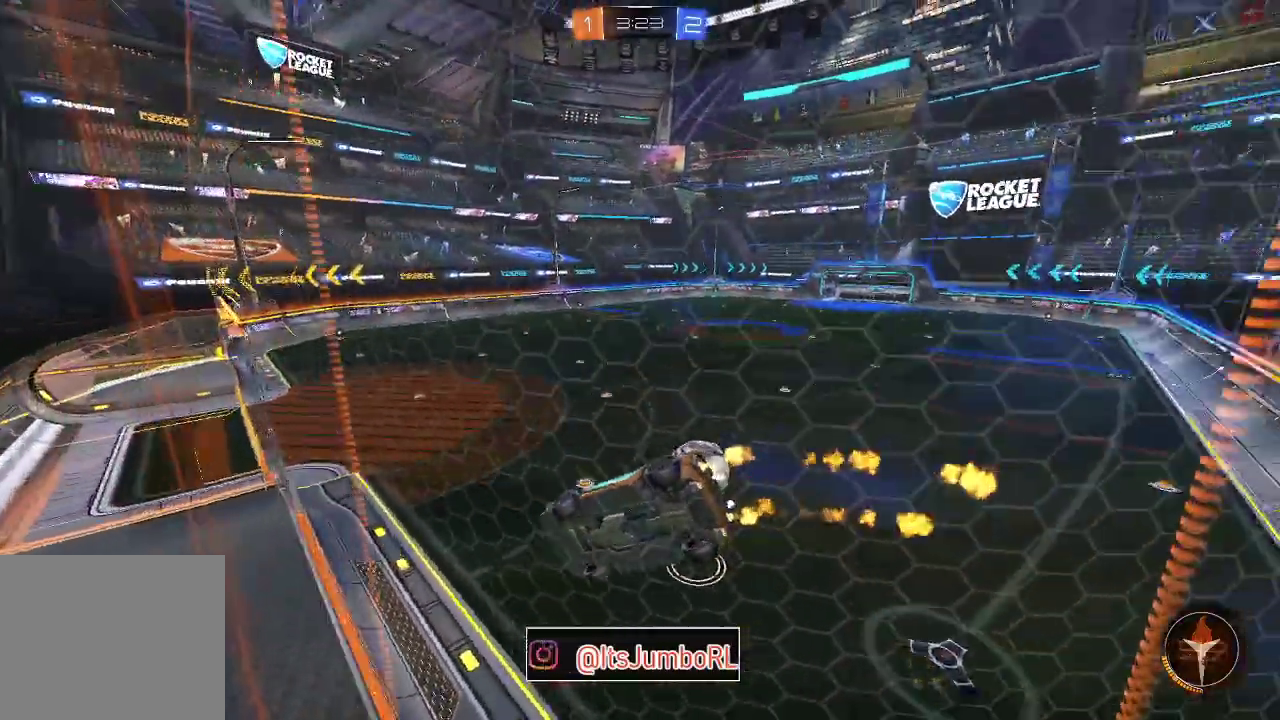
{"dt_ms": 800, "buttons": ["R2"], "left_stick": "center", "right_stick": "center", "events": [[67, "left_stick", "center"], [283, "left_stick", "left"], [367, "left_stick", "center"], [433, "B", "up"]]}
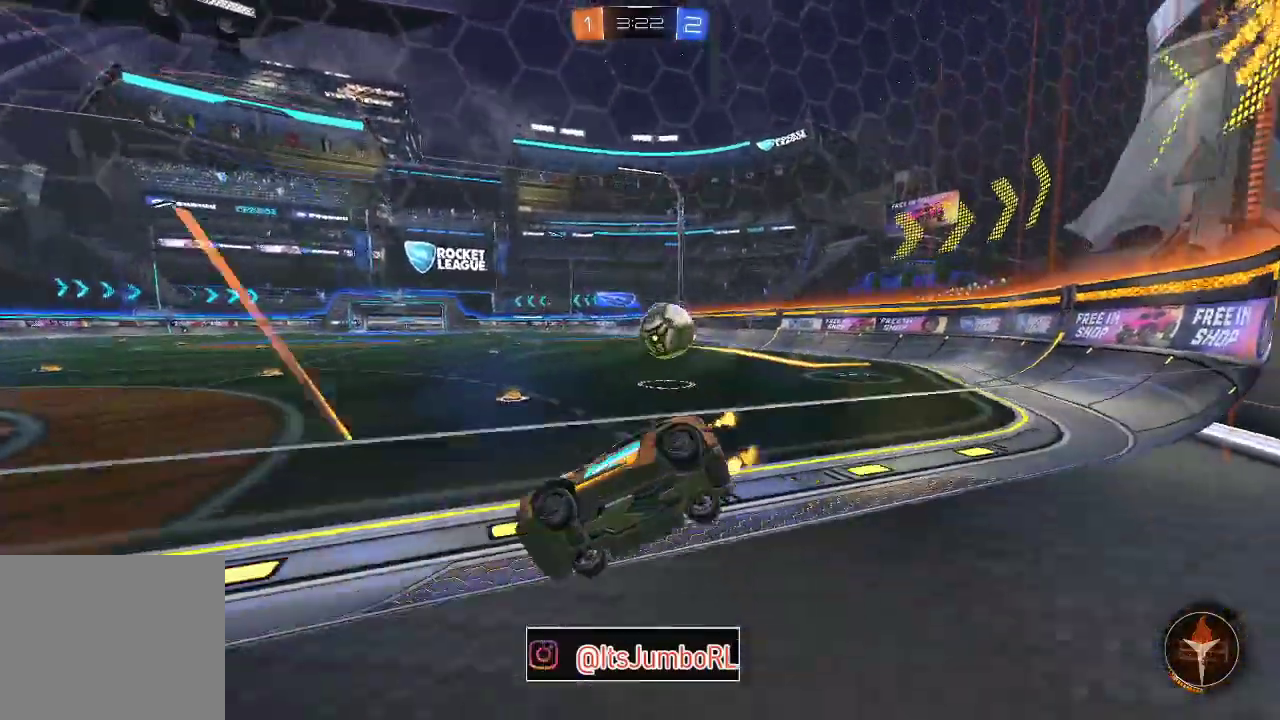
{"dt_ms": 300, "buttons": ["L2"], "left_stick": "left", "right_stick": "center", "events": [[167, "R2", "up"], [217, "L2", "down"], [217, "left_stick", "left"]]}
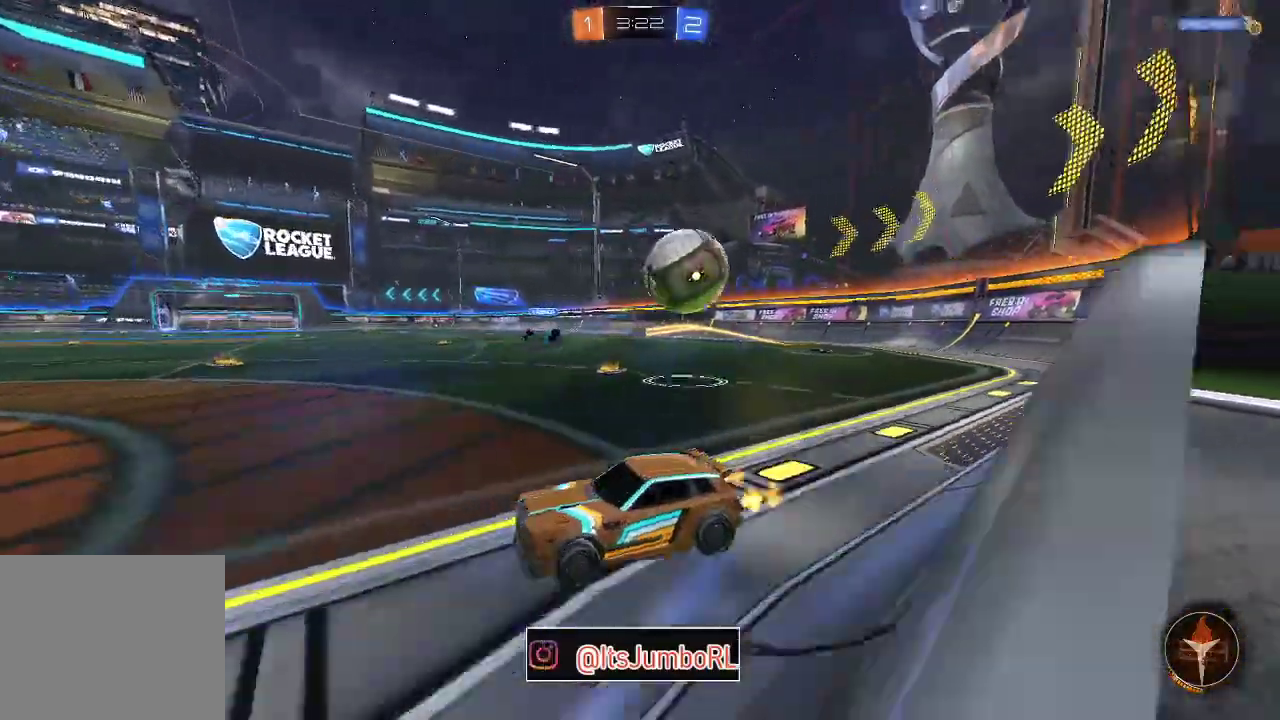
{"dt_ms": 500, "buttons": [], "left_stick": "left", "right_stick": "center", "events": [[183, "L2", "up"], [183, "left_stick", "down-left"], [283, "left_stick", "center"], [383, "left_stick", "left"]]}
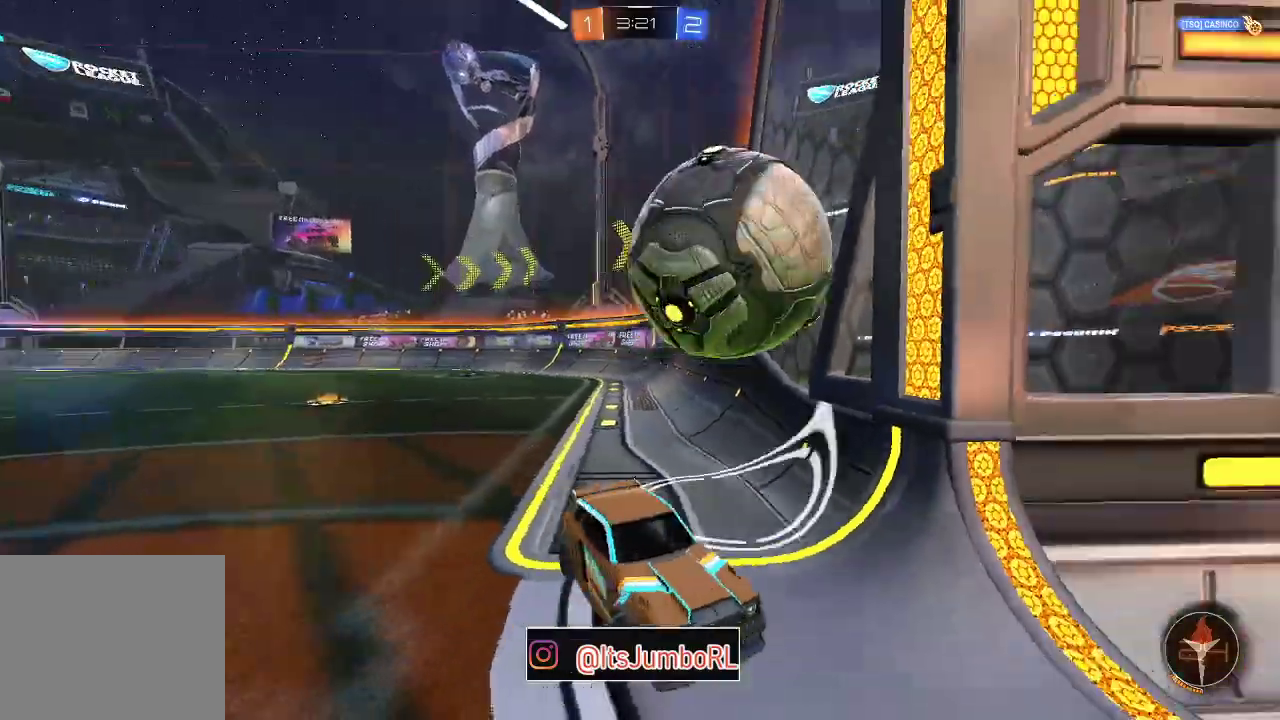
{"dt_ms": 500, "buttons": ["B", "R2"], "left_stick": "up-right", "right_stick": "center", "events": [[33, "left_stick", "center"], [50, "R2", "down"], [117, "left_stick", "up-right"], [300, "B", "down"]]}
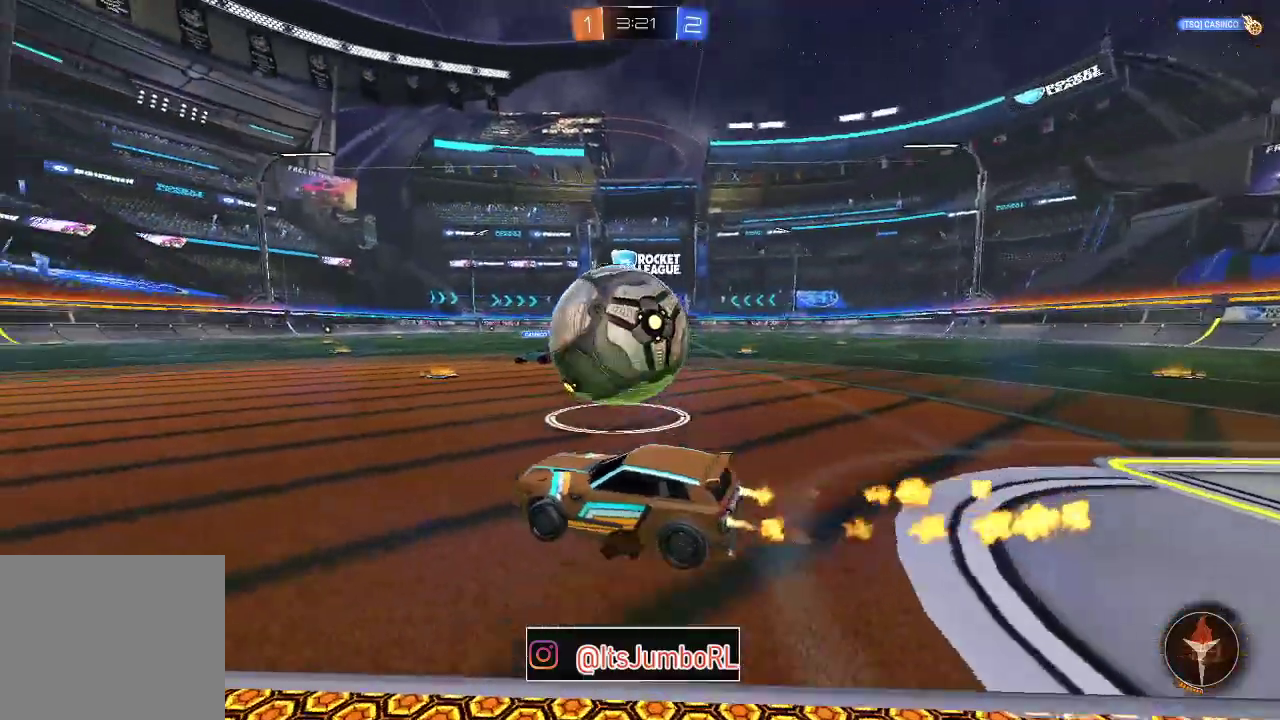
{"dt_ms": 300, "buttons": ["B", "R2"], "left_stick": "center", "right_stick": "center", "events": [[133, "A", "down"], [233, "left_stick", "center"], [250, "A", "up"]]}
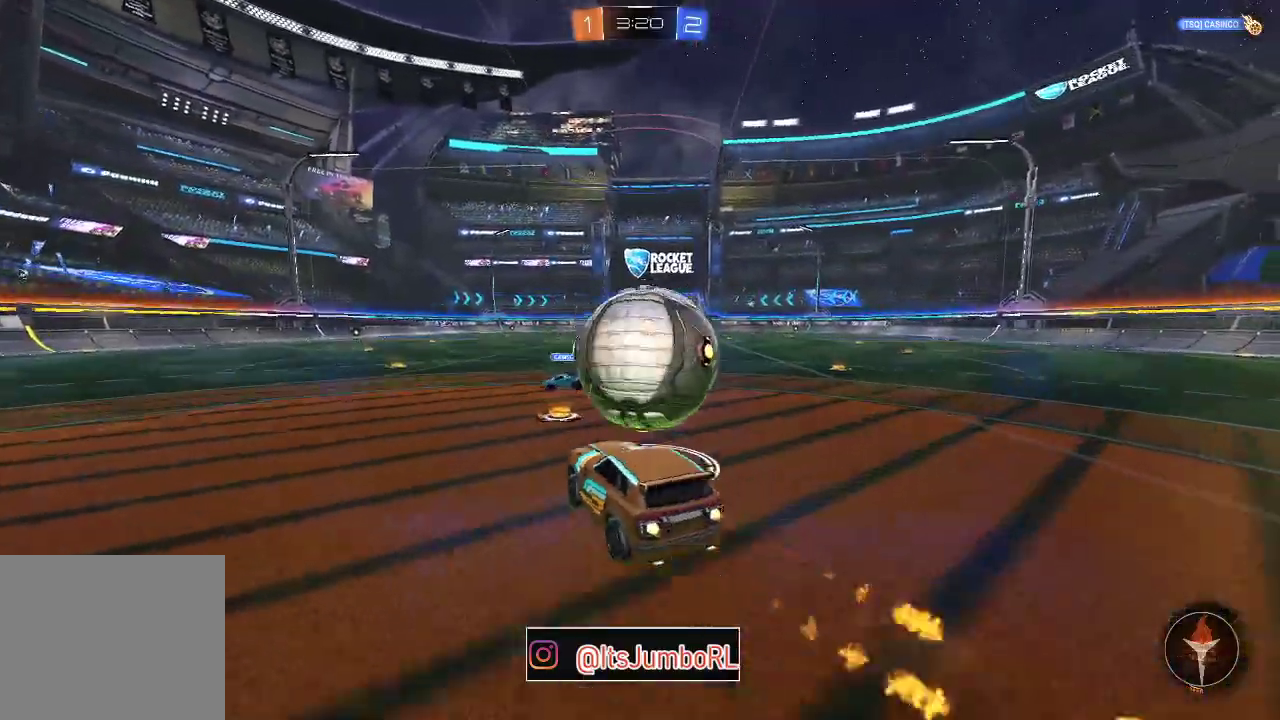
{"dt_ms": 900, "buttons": ["B", "R2"], "left_stick": "down-right", "right_stick": "center", "events": [[33, "left_stick", "right"], [117, "left_stick", "up-right"], [217, "A", "down"], [333, "left_stick", "down-right"], [433, "A", "up"], [600, "left_stick", "right"], [733, "left_stick", "down-right"]]}
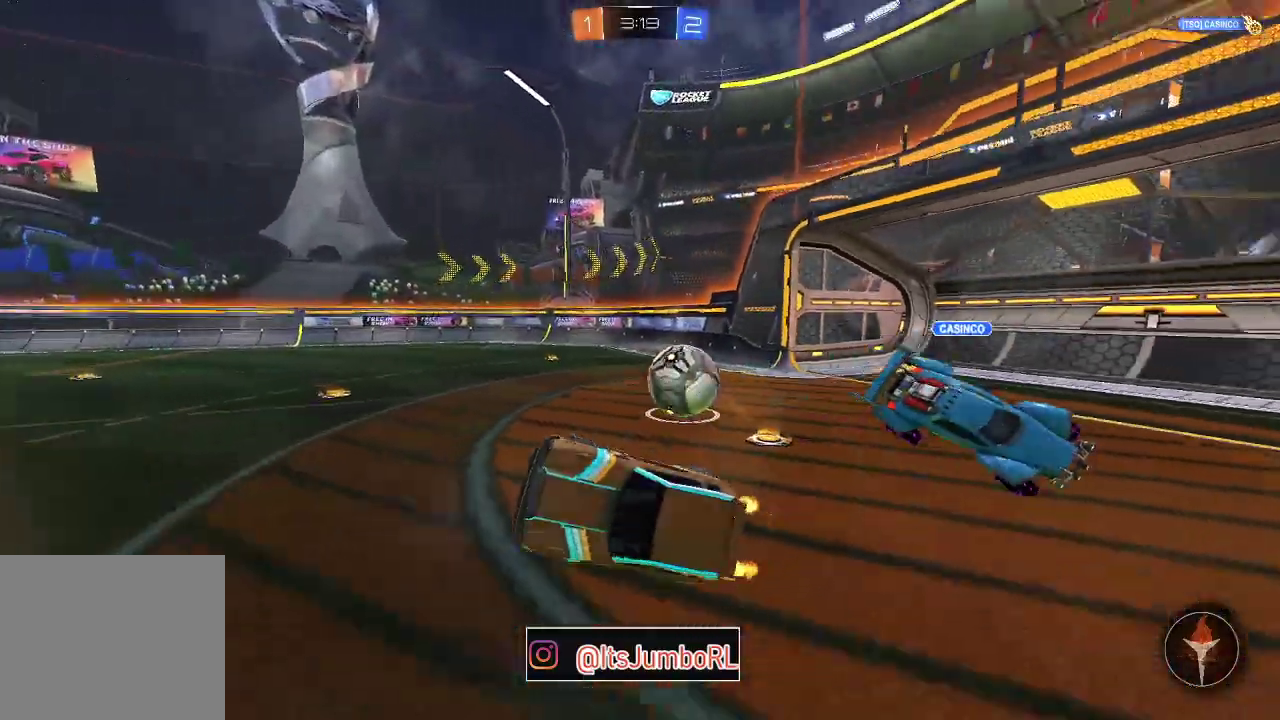
{"dt_ms": 300, "buttons": ["R2"], "left_stick": "center", "right_stick": "center", "events": [[33, "left_stick", "right"], [100, "B", "up"], [267, "left_stick", "center"]]}
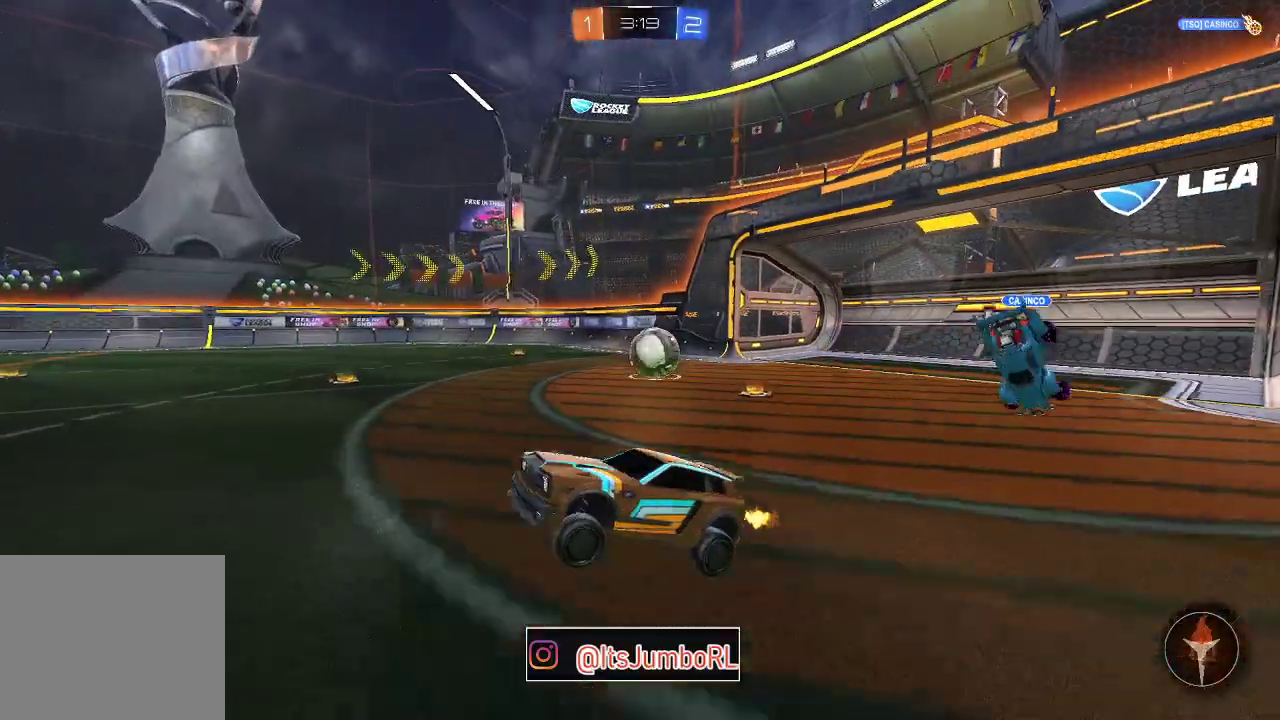
{"dt_ms": 500, "buttons": ["R2"], "left_stick": "right", "right_stick": "center", "events": [[83, "left_stick", "right"], [367, "X", "down"], [467, "X", "up"]]}
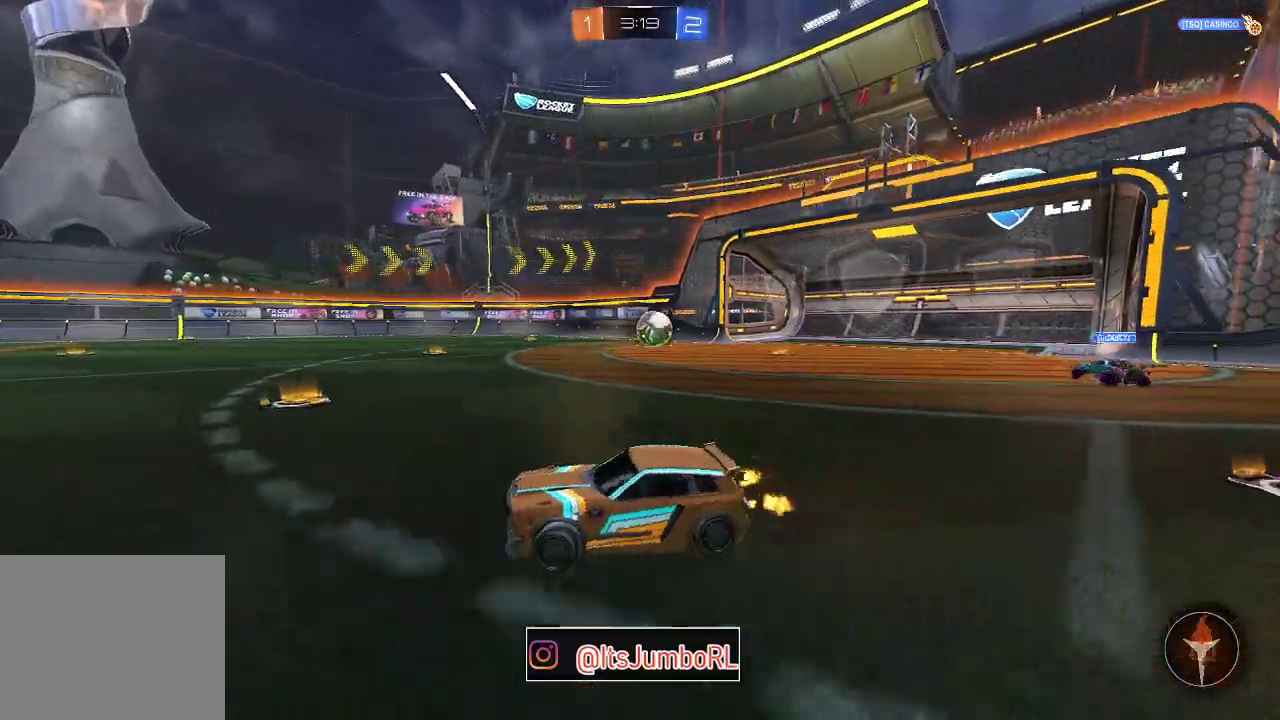
{"dt_ms": 500, "buttons": ["R2"], "left_stick": "right", "right_stick": "center", "events": []}
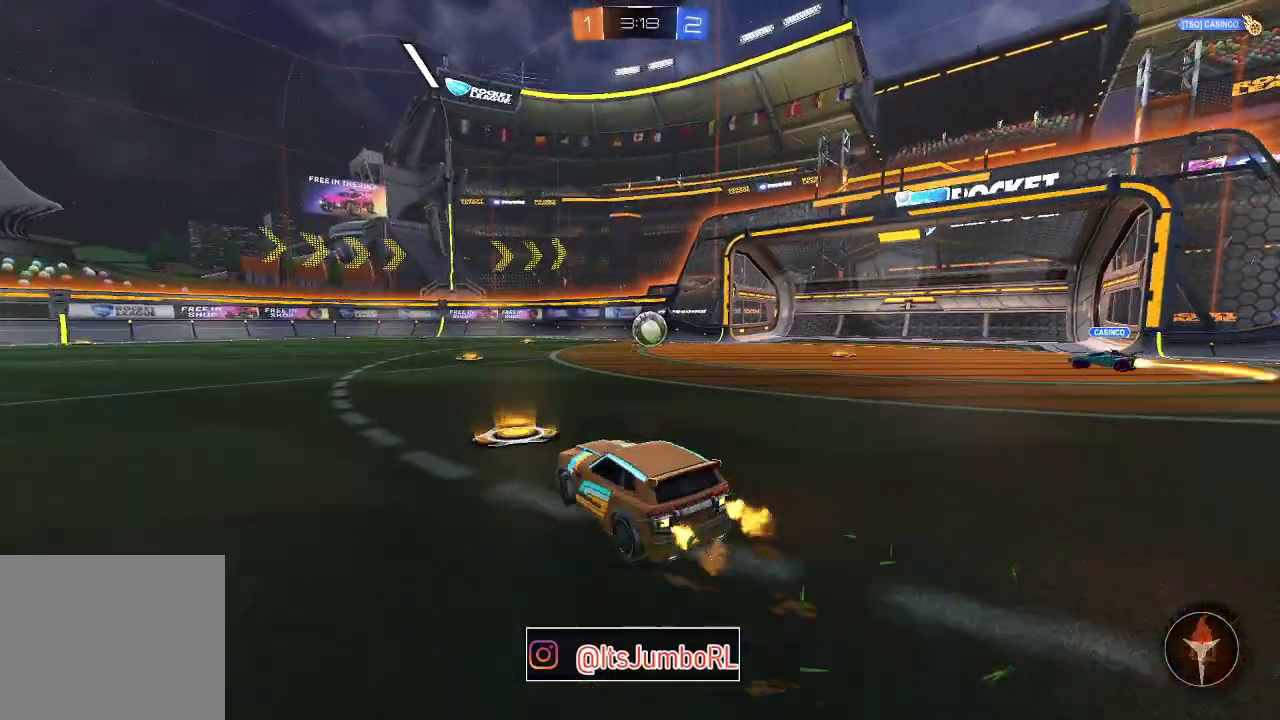
{"dt_ms": 300, "buttons": ["R2"], "left_stick": "left", "right_stick": "center", "events": [[83, "left_stick", "center"], [283, "left_stick", "left"]]}
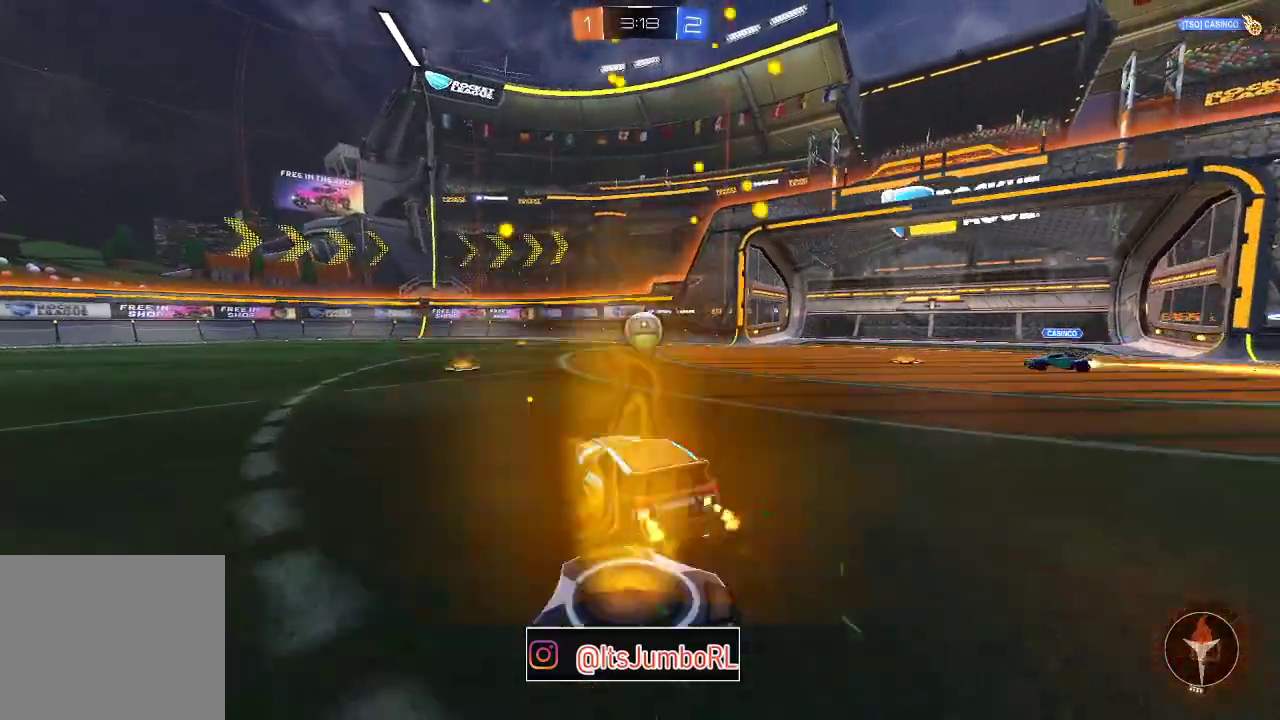
{"dt_ms": 700, "buttons": ["R2"], "left_stick": "right", "right_stick": "center", "events": [[67, "left_stick", "center"], [517, "left_stick", "right"]]}
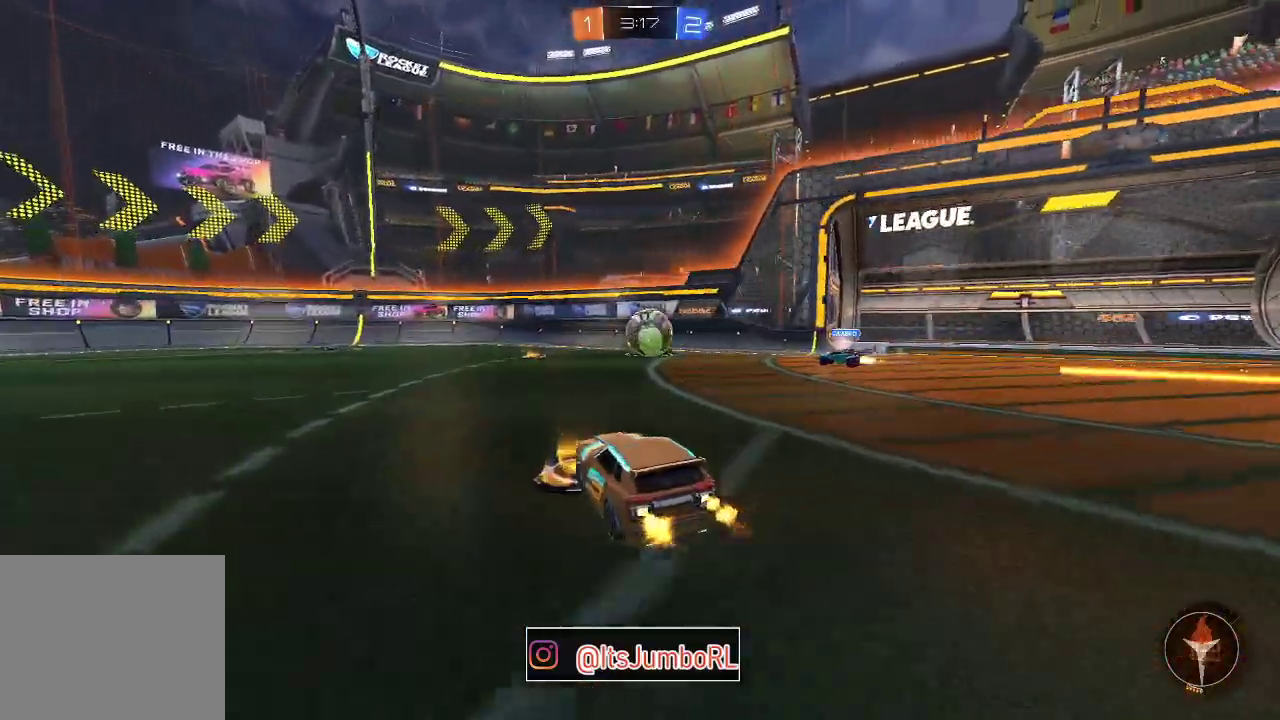
{"dt_ms": 500, "buttons": ["R2"], "left_stick": "center", "right_stick": "center", "events": [[33, "left_stick", "center"]]}
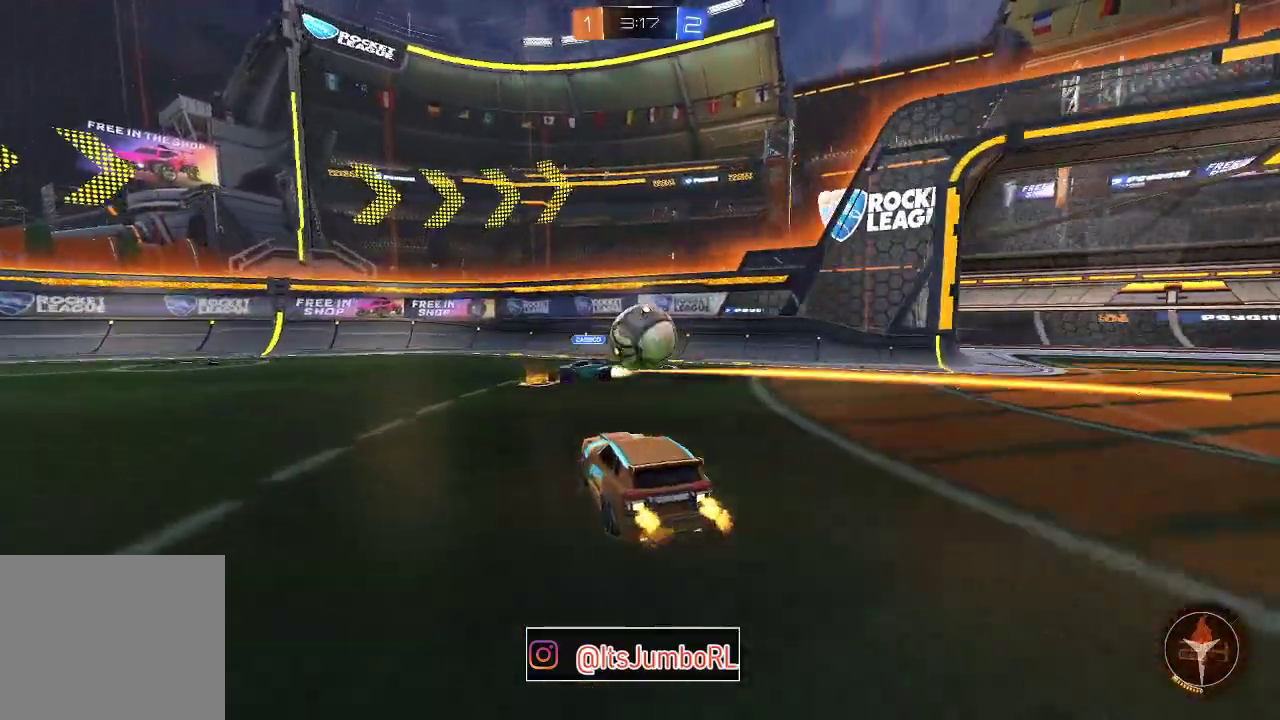
{"dt_ms": 300, "buttons": ["R2"], "left_stick": "up-right", "right_stick": "center", "events": [[283, "left_stick", "up-right"]]}
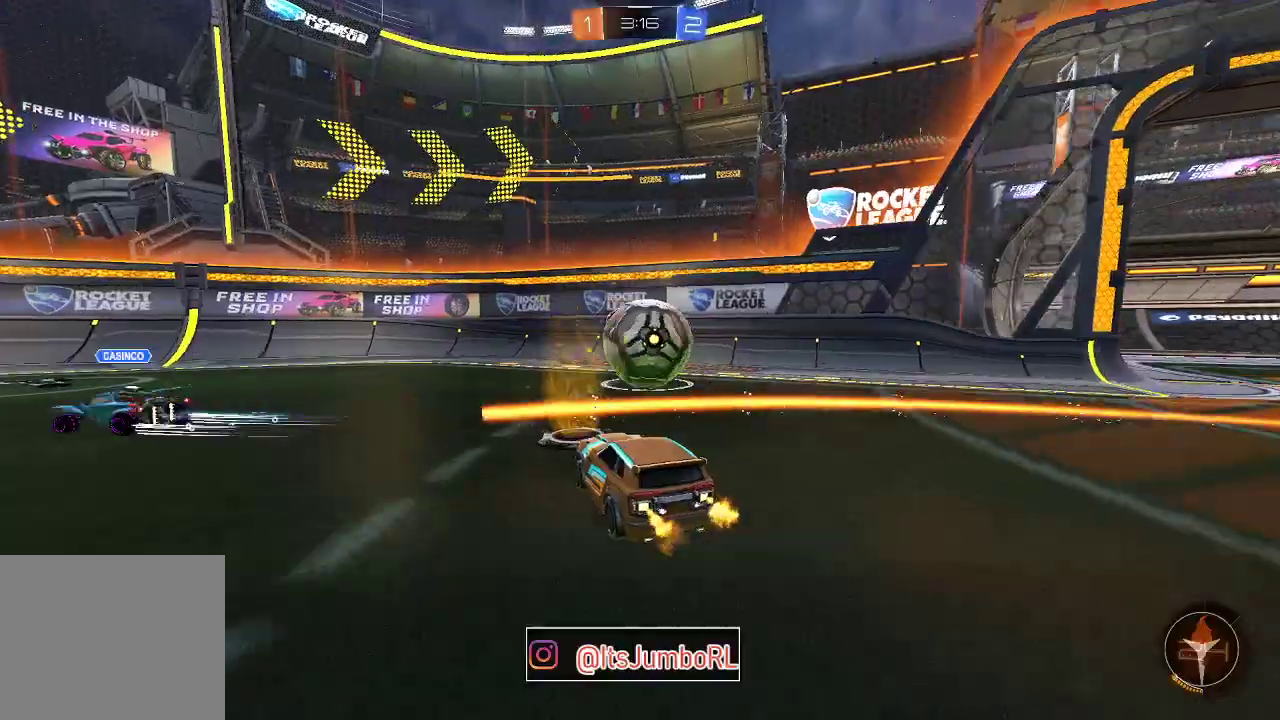
{"dt_ms": 900, "buttons": ["R2"], "left_stick": "left", "right_stick": "center", "events": [[50, "left_stick", "right"], [183, "left_stick", "center"], [333, "left_stick", "left"], [583, "left_stick", "down-left"], [633, "left_stick", "center"], [750, "left_stick", "left"], [767, "Y", "down"], [900, "Y", "up"]]}
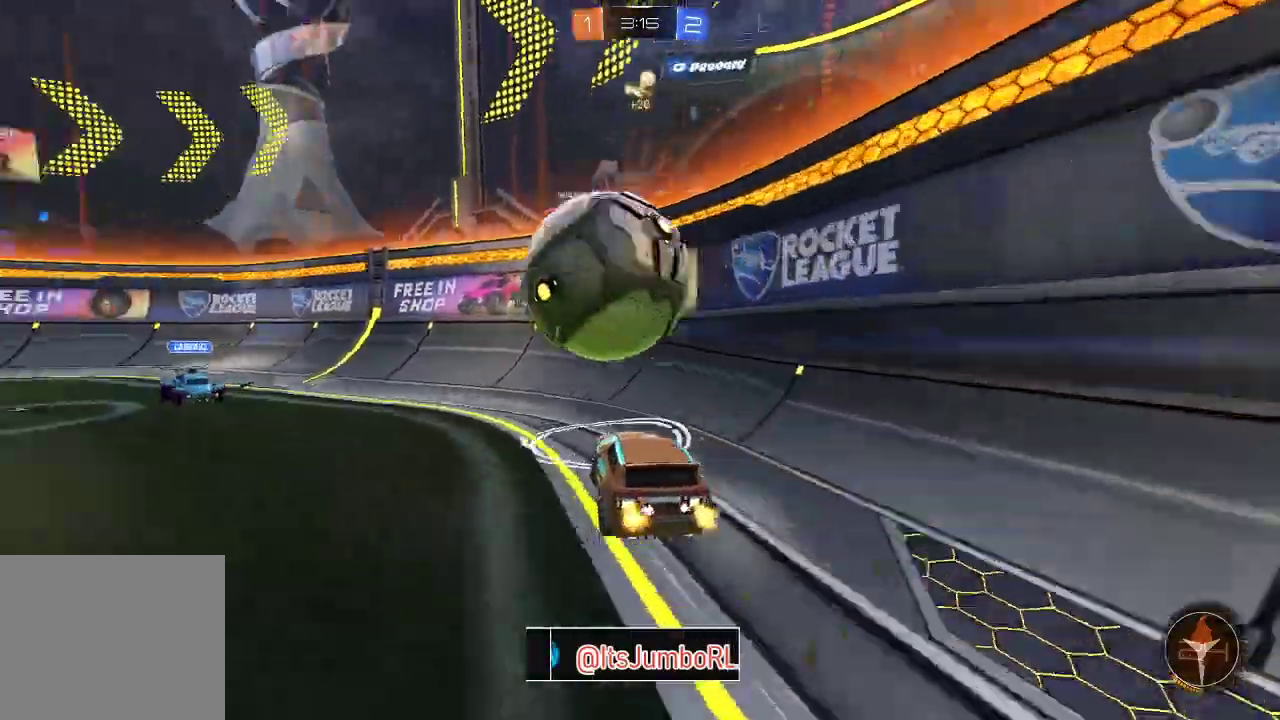
{"dt_ms": 300, "buttons": ["R2"], "left_stick": "center", "right_stick": "center", "events": [[83, "R2", "up"], [117, "left_stick", "center"], [183, "R2", "down"]]}